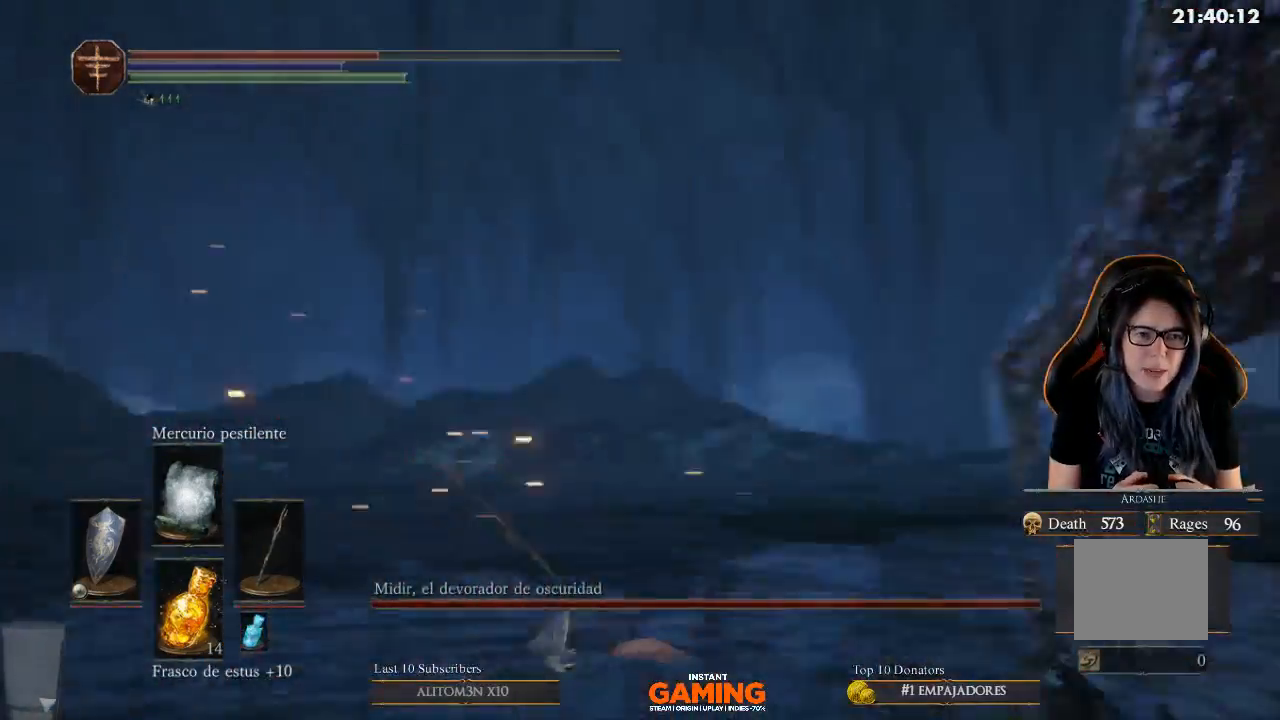
Gameplay with a controller (Xbox layout); each line is a JSON object with the inputs held at the frame after it. "events" lists button and stick changes between this image and that frame as [ms after this image, input, new state], when the widget could be followed in between.
{"buttons": [], "left_stick": "down-right", "right_stick": "center", "events": [[67, "right_stick", "right"], [200, "left_stick", "up"], [333, "left_stick", "right"], [333, "right_stick", "center"], [433, "left_stick", "down-right"]]}
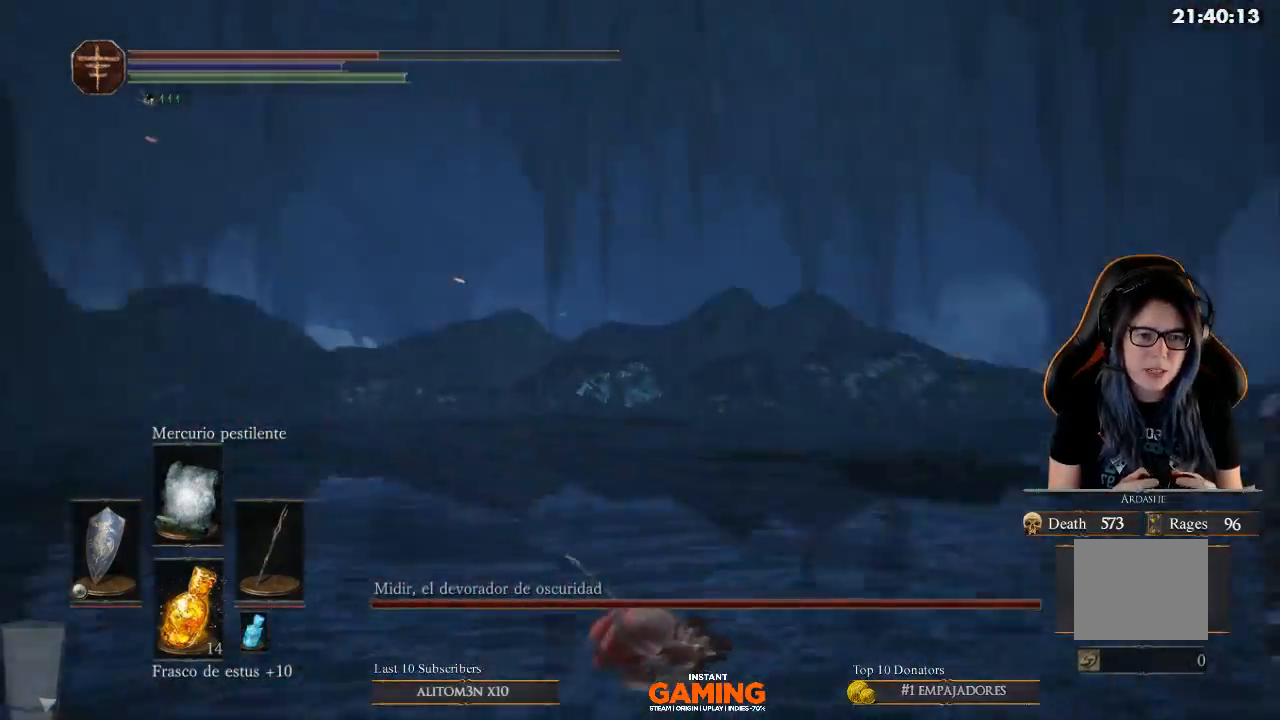
{"buttons": [], "left_stick": "down", "right_stick": "right", "events": [[33, "left_stick", "down"], [33, "right_stick", "right"]]}
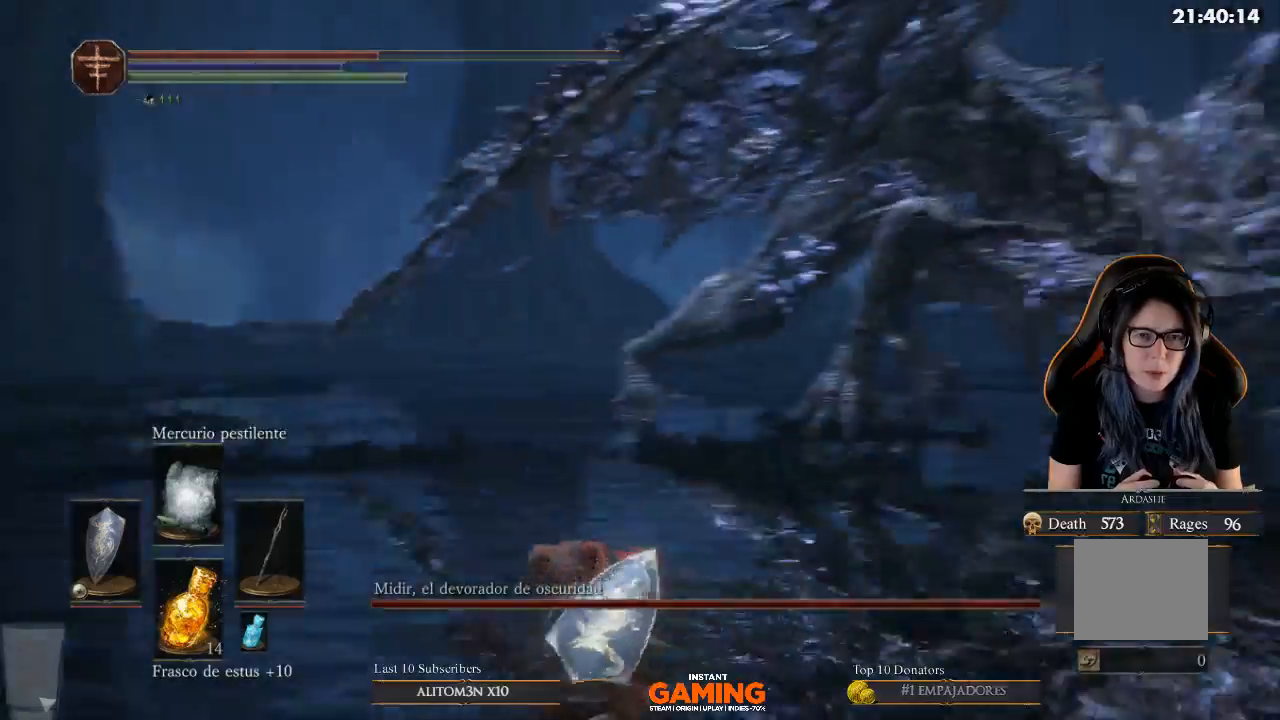
{"buttons": ["R3"], "left_stick": "down-right", "right_stick": "right", "events": [[33, "left_stick", "down-right"], [100, "right_stick", "up-right"], [267, "right_stick", "center"], [333, "right_stick", "right"], [433, "R3", "down"]]}
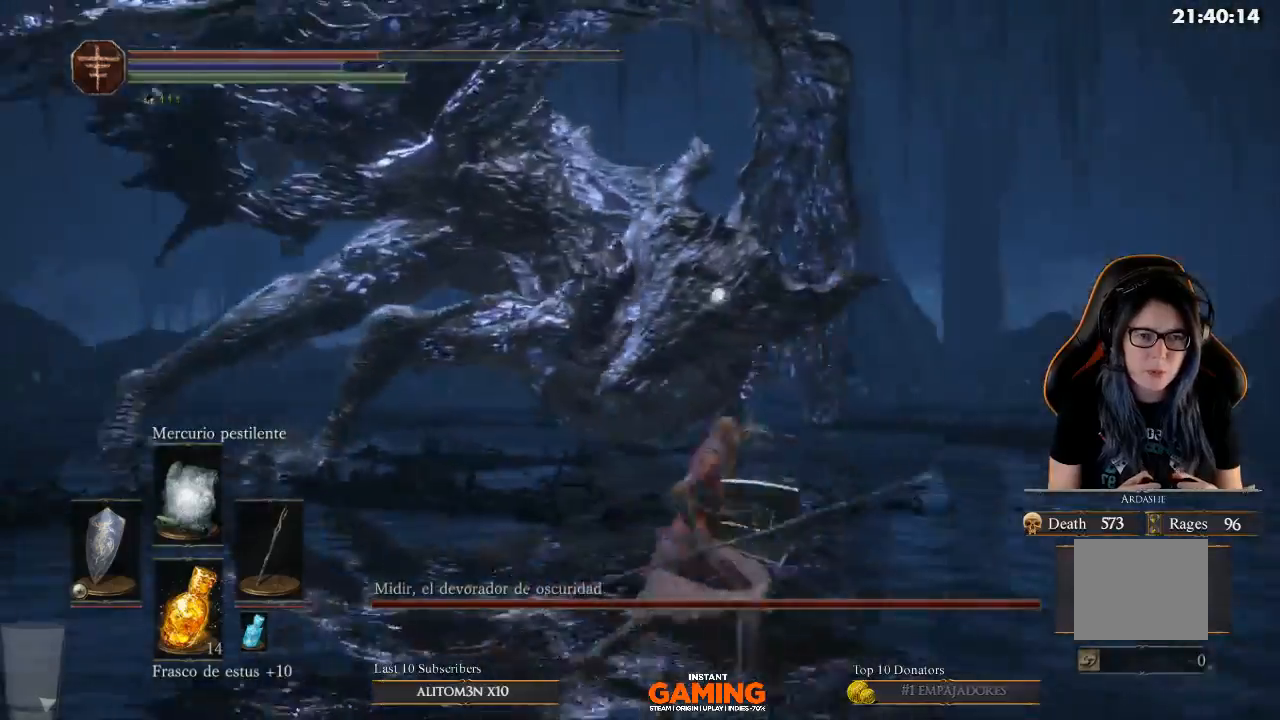
{"buttons": ["L1"], "left_stick": "up", "right_stick": "center", "events": [[133, "R3", "up"], [133, "right_stick", "down-right"], [233, "right_stick", "center"], [367, "left_stick", "up"], [467, "L1", "down"]]}
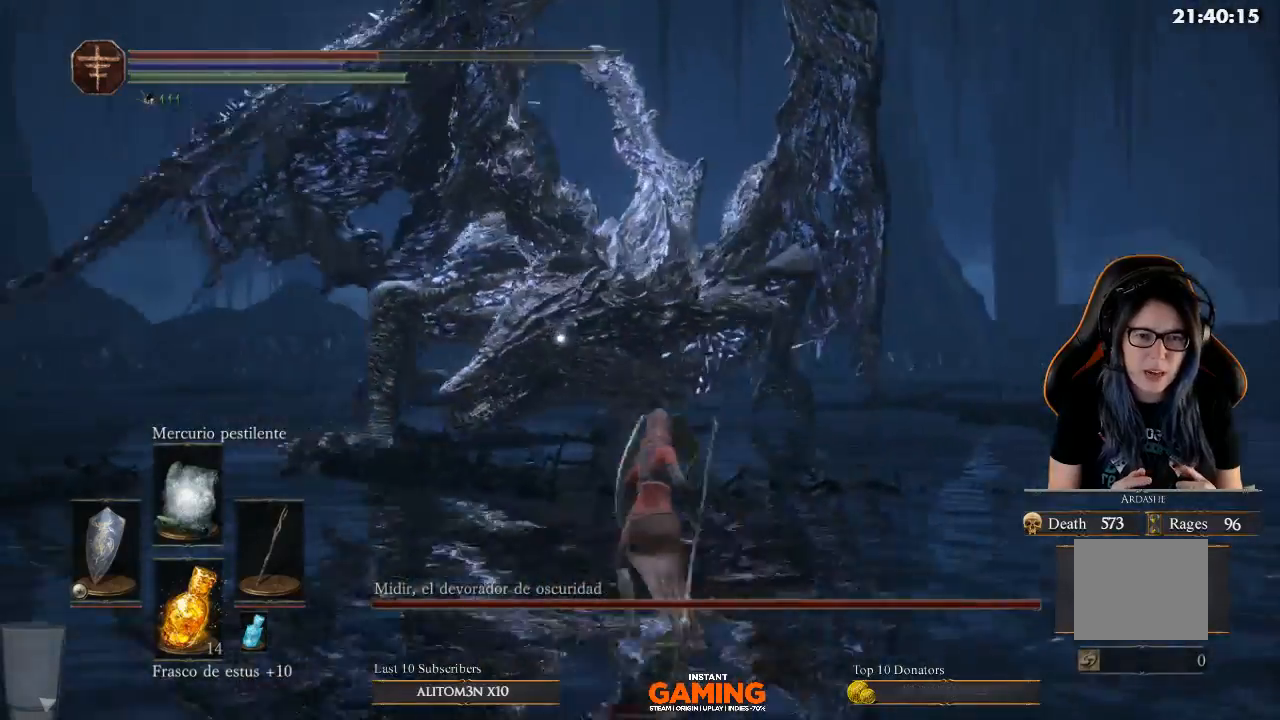
{"buttons": ["L1"], "left_stick": "down", "right_stick": "center", "events": [[300, "left_stick", "center"], [400, "left_stick", "down"]]}
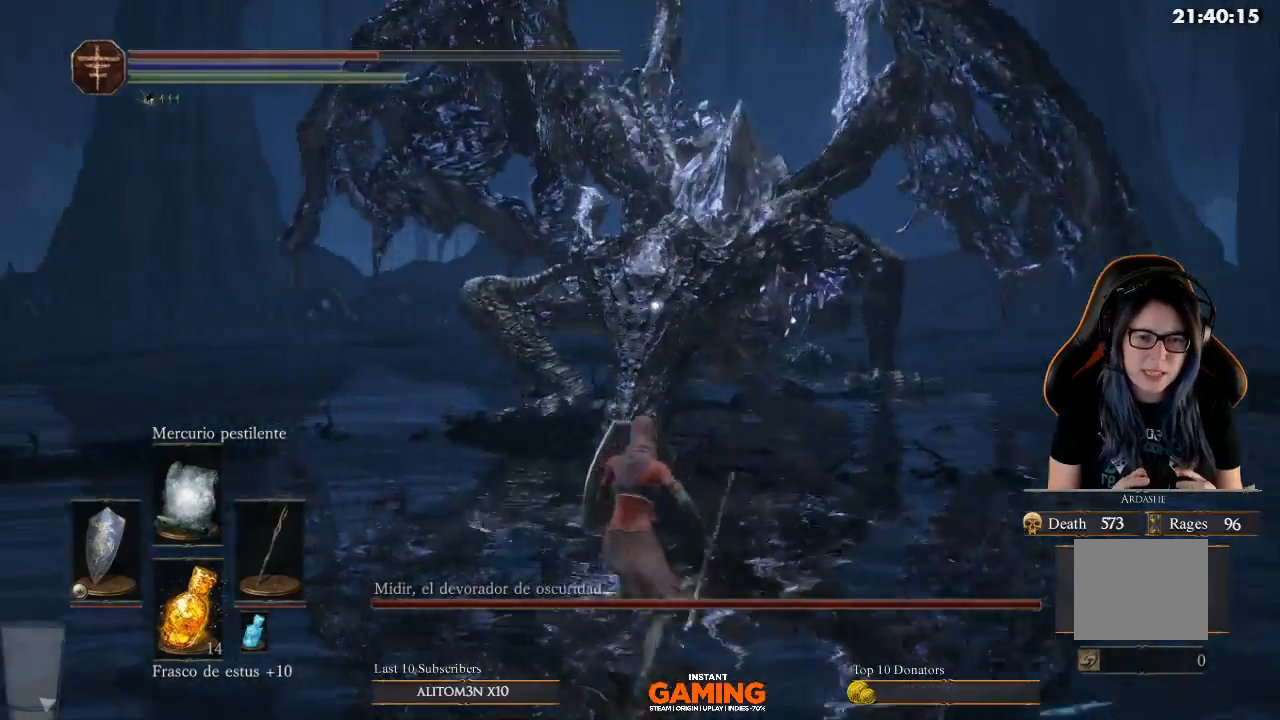
{"buttons": ["L1"], "left_stick": "up", "right_stick": "center", "events": [[100, "left_stick", "left"], [233, "left_stick", "up-left"], [367, "left_stick", "up"]]}
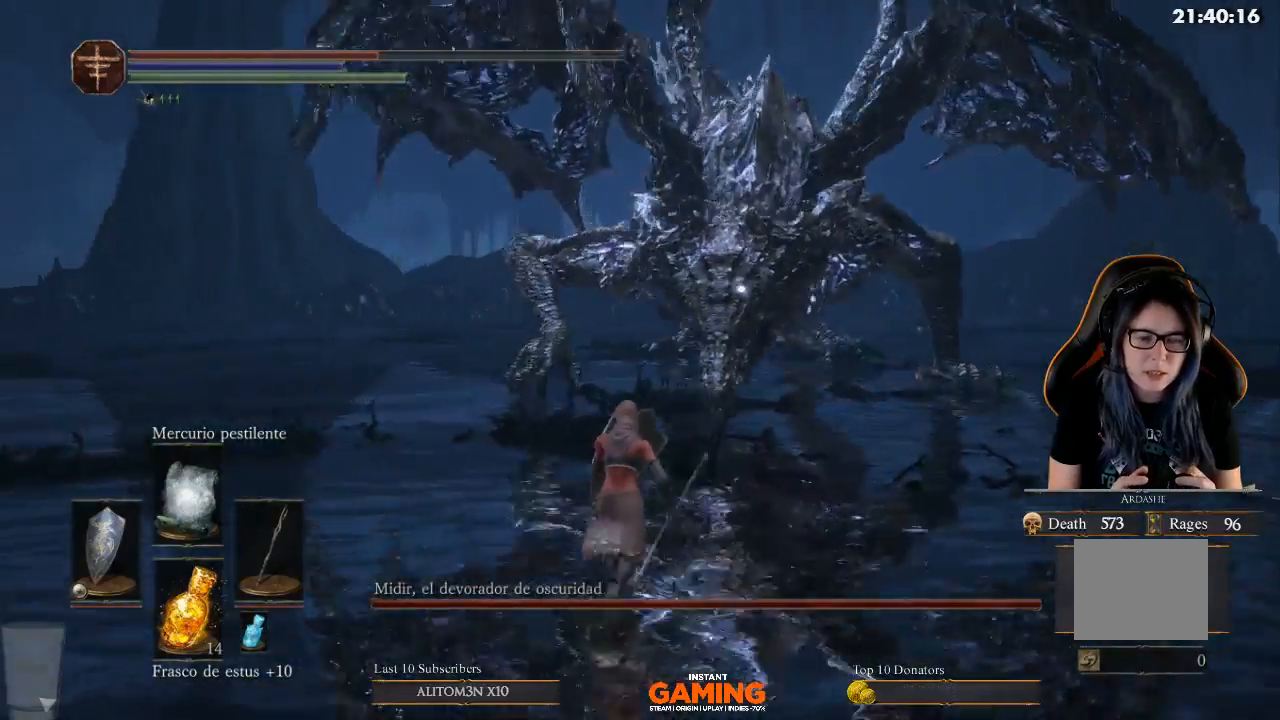
{"buttons": ["B", "L1"], "left_stick": "up-right", "right_stick": "center", "events": [[167, "left_stick", "up-right"], [500, "B", "down"]]}
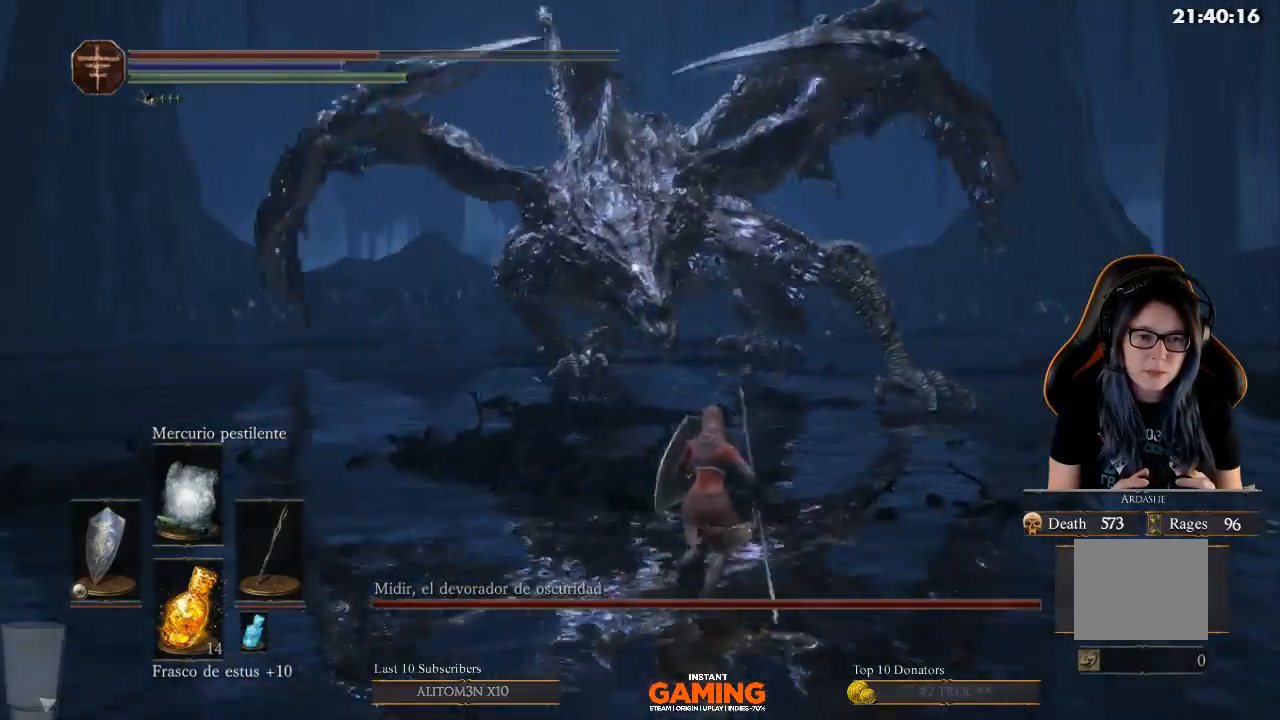
{"buttons": ["B"], "left_stick": "up", "right_stick": "center", "events": [[67, "L1", "up"], [333, "left_stick", "up"]]}
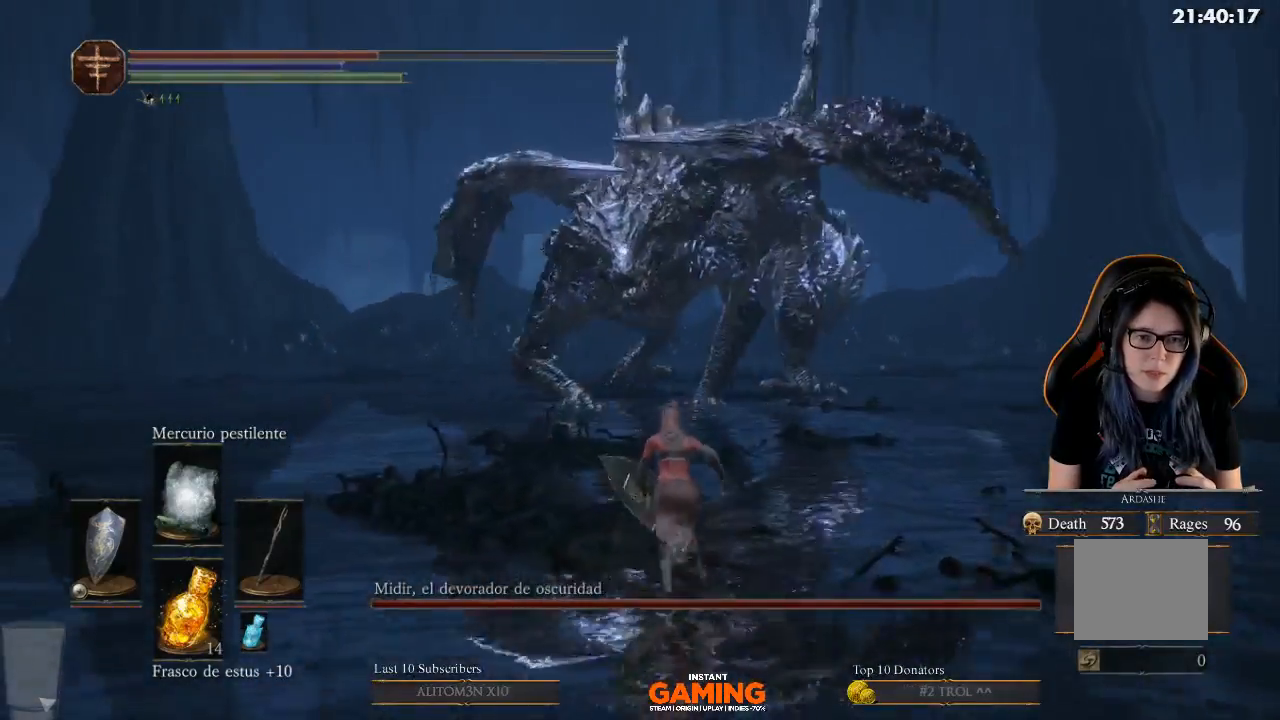
{"buttons": ["B"], "left_stick": "up", "right_stick": "center", "events": []}
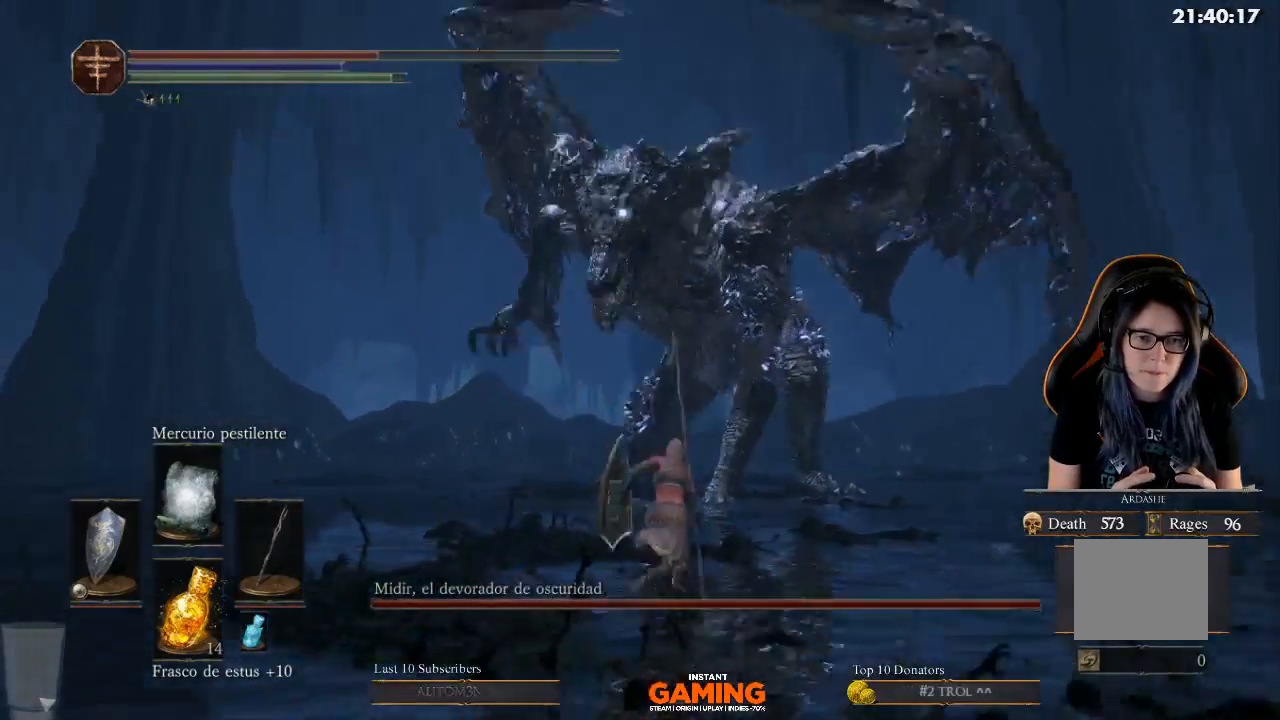
{"buttons": ["B", "L1"], "left_stick": "up-right", "right_stick": "center", "events": [[100, "L1", "down"], [100, "left_stick", "up-right"]]}
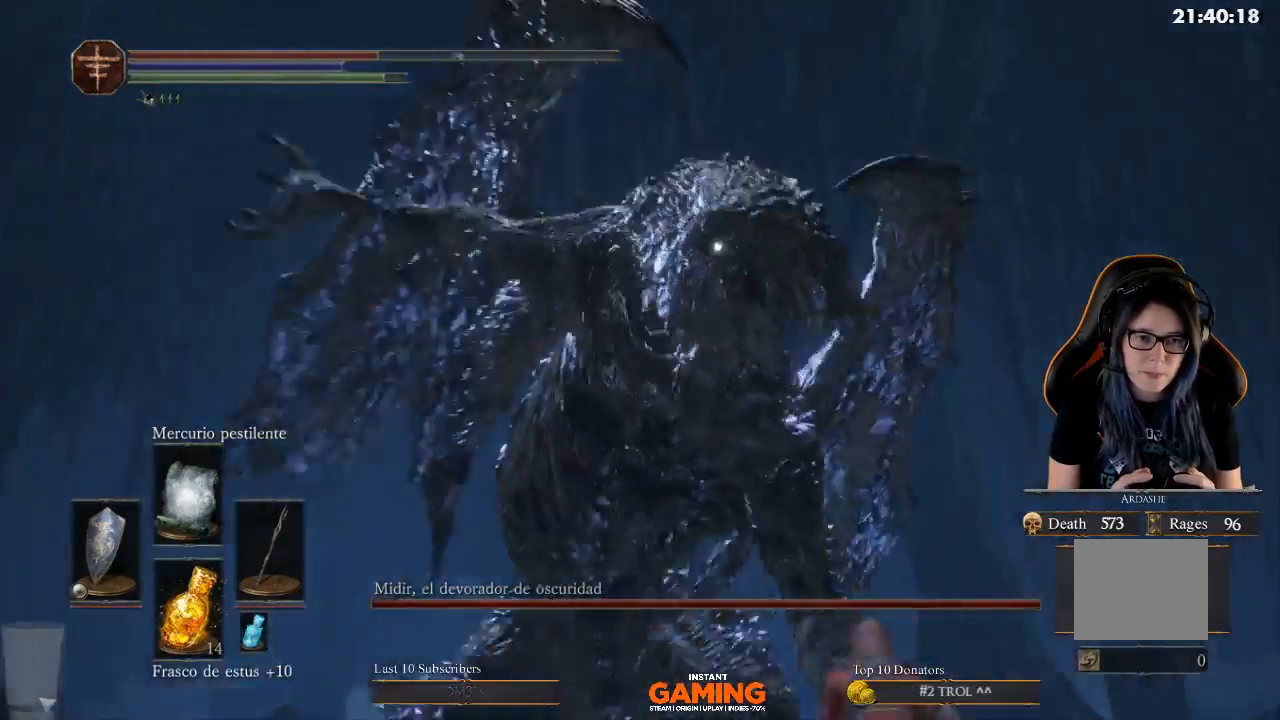
{"buttons": ["L1"], "left_stick": "left", "right_stick": "center", "events": [[100, "left_stick", "up"], [233, "B", "up"], [367, "left_stick", "up-left"], [500, "left_stick", "left"]]}
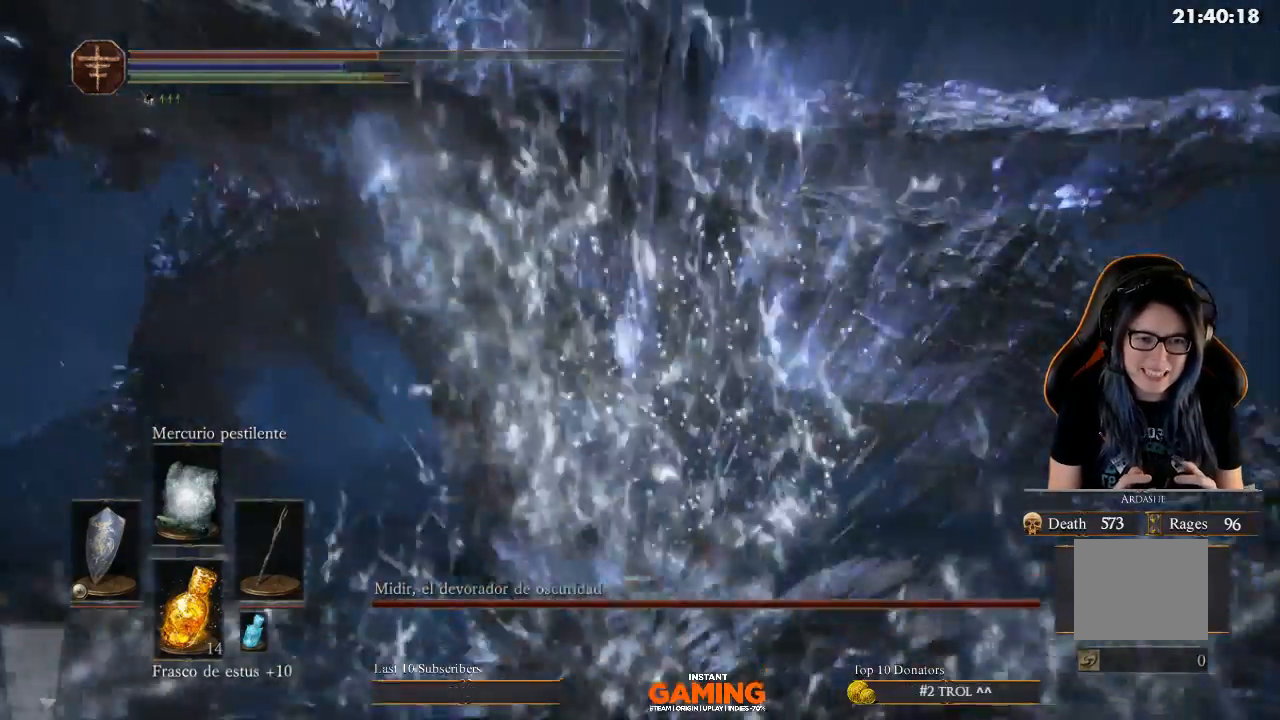
{"buttons": ["L1"], "left_stick": "left", "right_stick": "center", "events": [[267, "left_stick", "down-left"], [433, "left_stick", "left"]]}
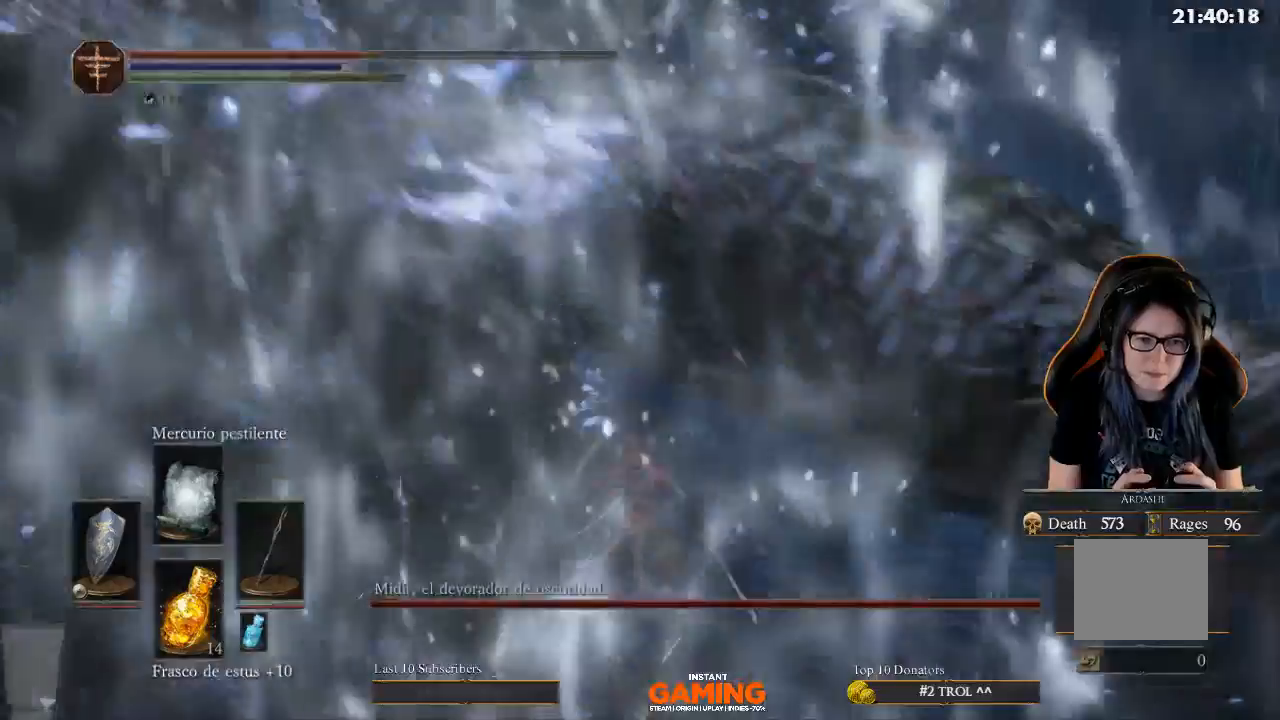
{"buttons": ["B", "L1"], "left_stick": "up-left", "right_stick": "center", "events": [[33, "left_stick", "up-left"], [300, "B", "down"]]}
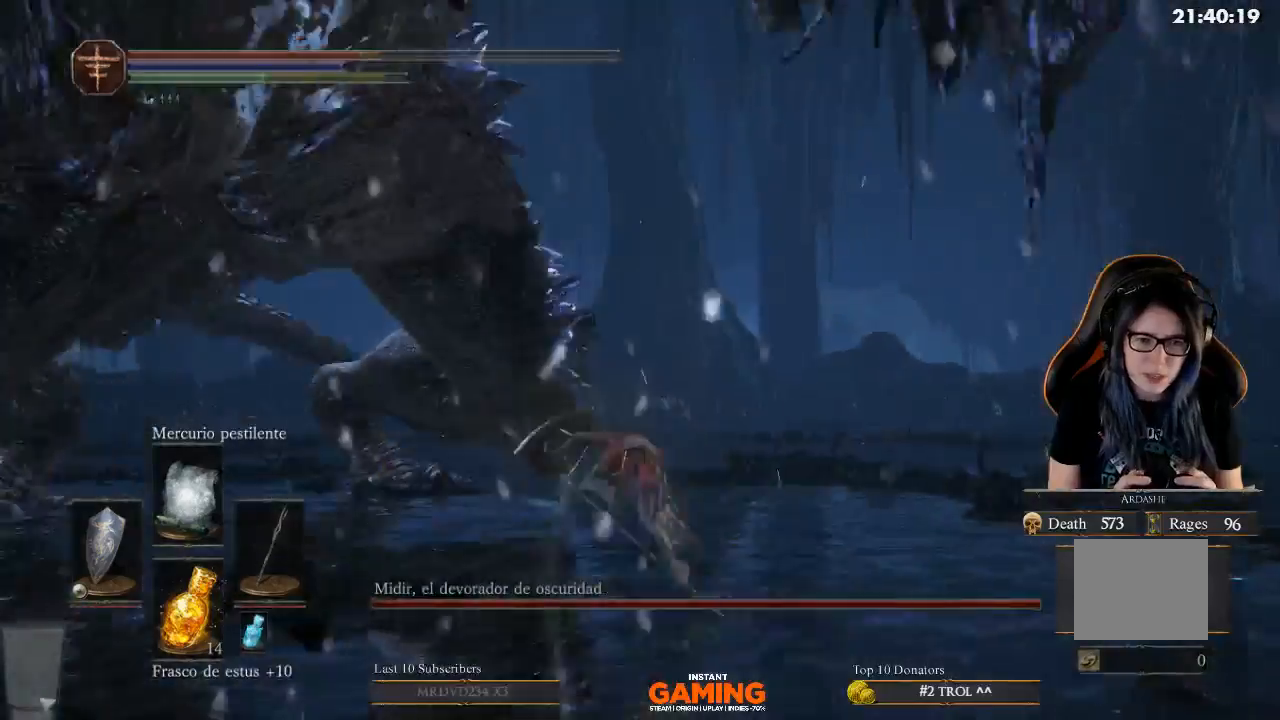
{"buttons": ["B", "L1"], "left_stick": "down-left", "right_stick": "center", "events": [[133, "left_stick", "left"], [200, "B", "up"], [333, "B", "down"], [333, "left_stick", "down-left"]]}
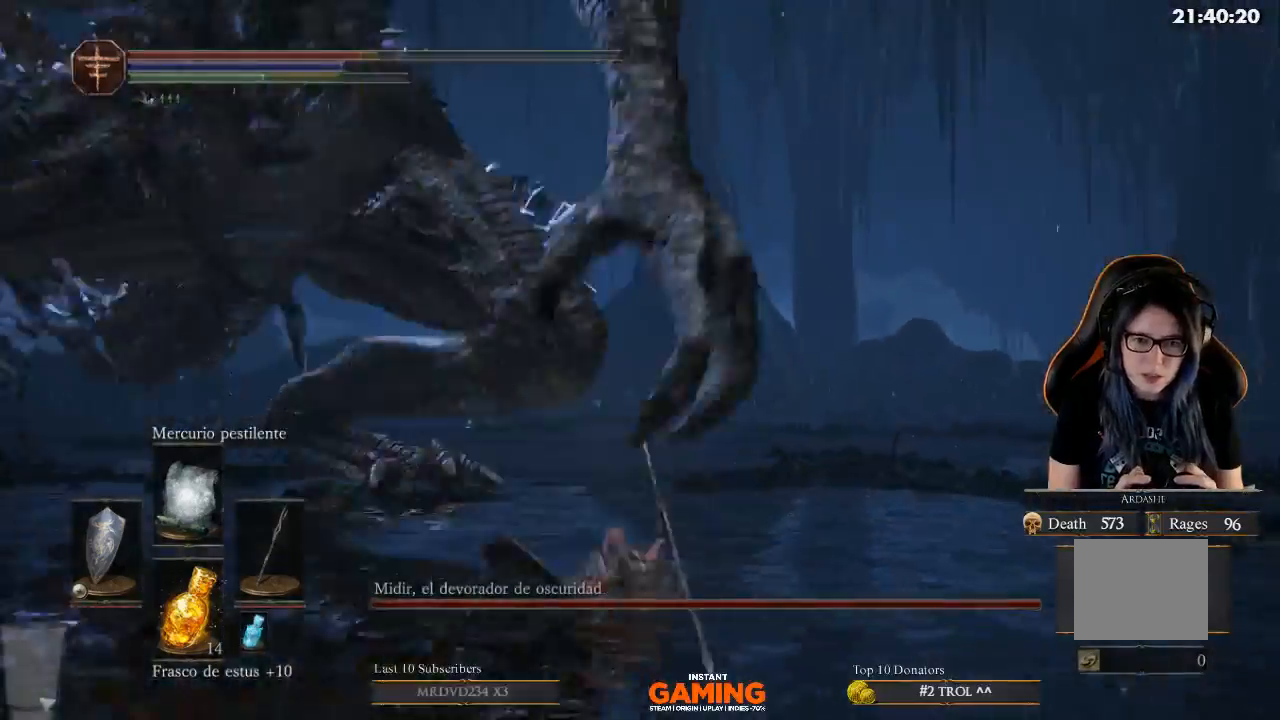
{"buttons": ["B", "L1"], "left_stick": "left", "right_stick": "center", "events": [[33, "B", "up"], [267, "left_stick", "left"], [400, "B", "down"]]}
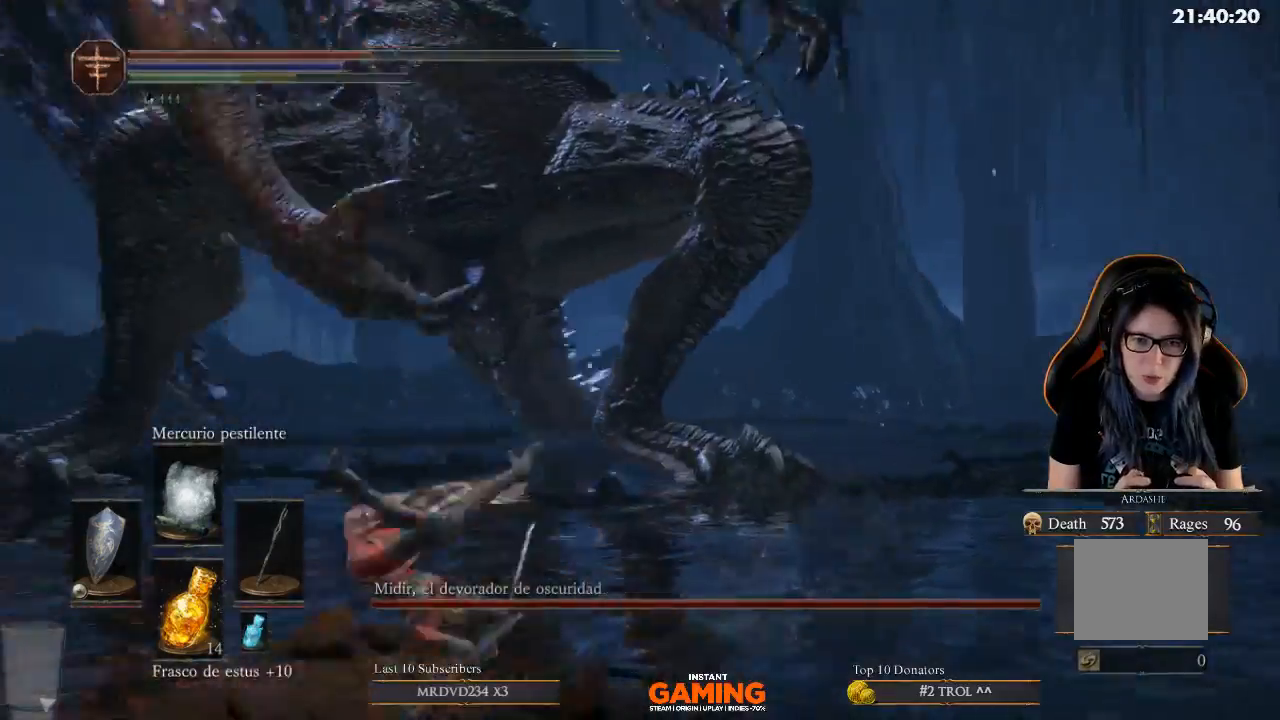
{"buttons": ["L1"], "left_stick": "right", "right_stick": "center", "events": [[133, "B", "up"], [133, "left_stick", "up"], [333, "left_stick", "right"]]}
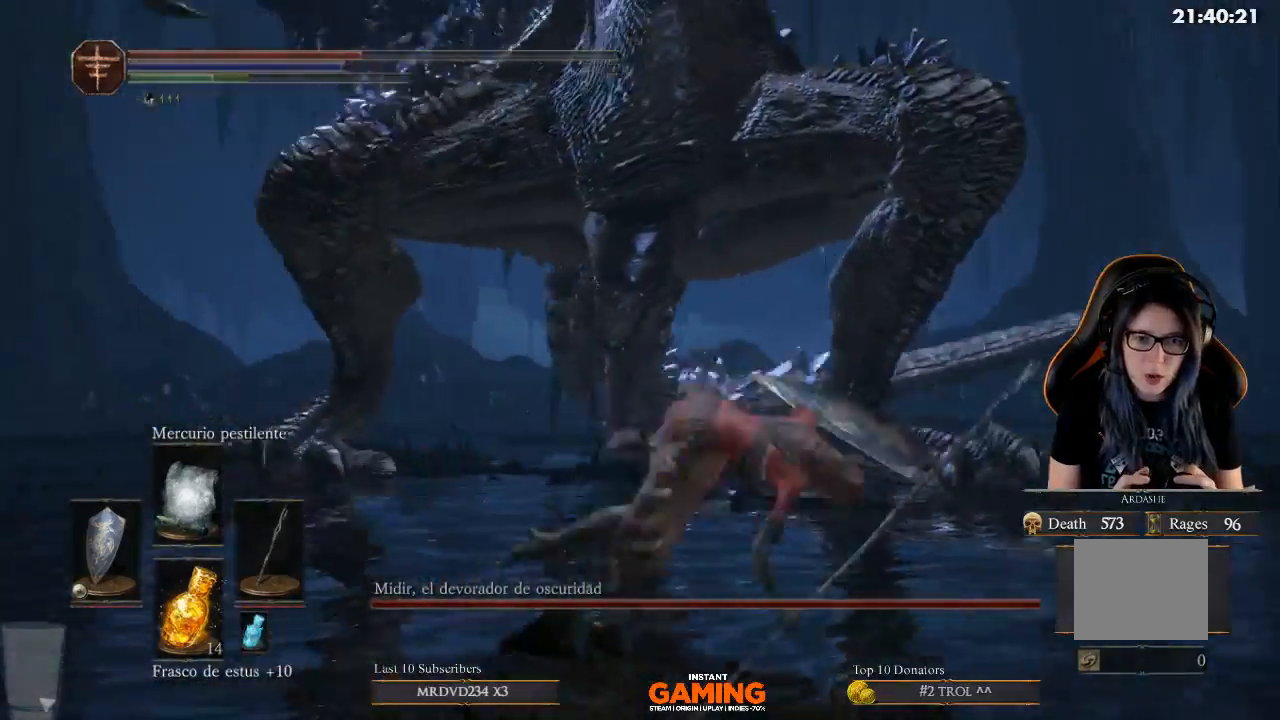
{"buttons": ["B", "L1"], "left_stick": "right", "right_stick": "center", "events": [[33, "left_stick", "up-right"], [133, "B", "down"], [467, "left_stick", "right"]]}
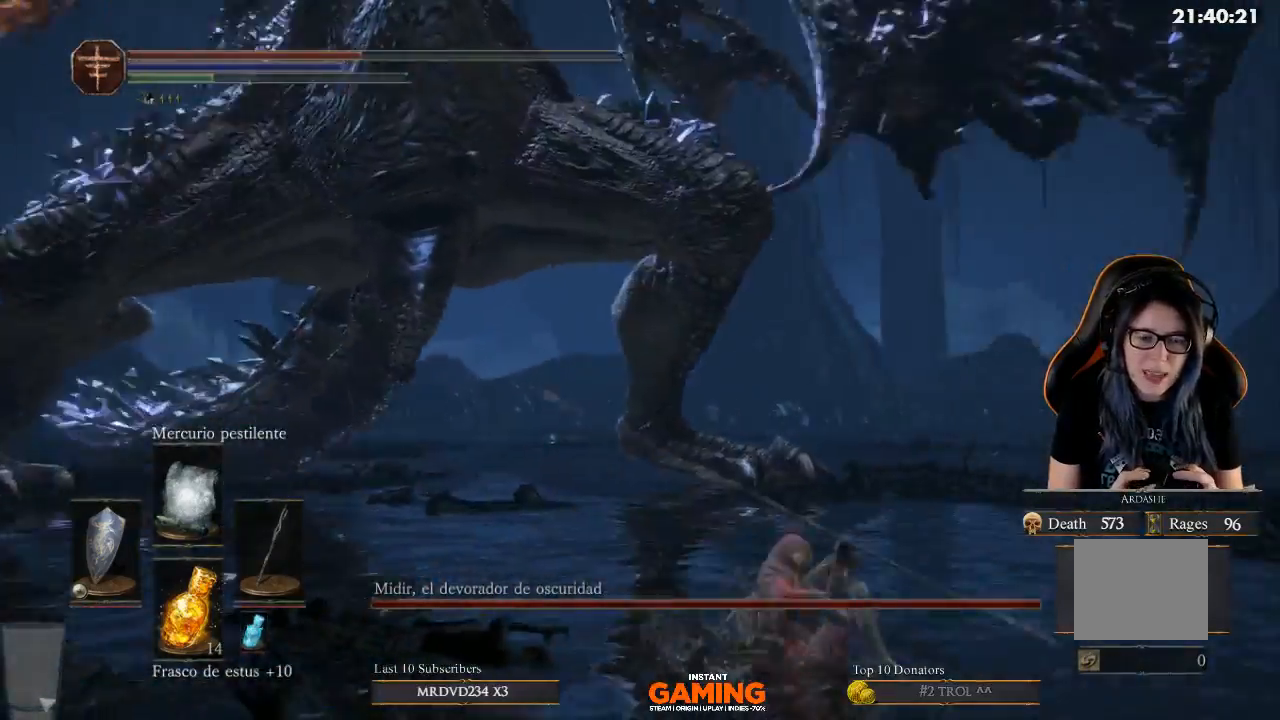
{"buttons": ["B", "L1"], "left_stick": "down", "right_stick": "center", "events": [[133, "left_stick", "down"]]}
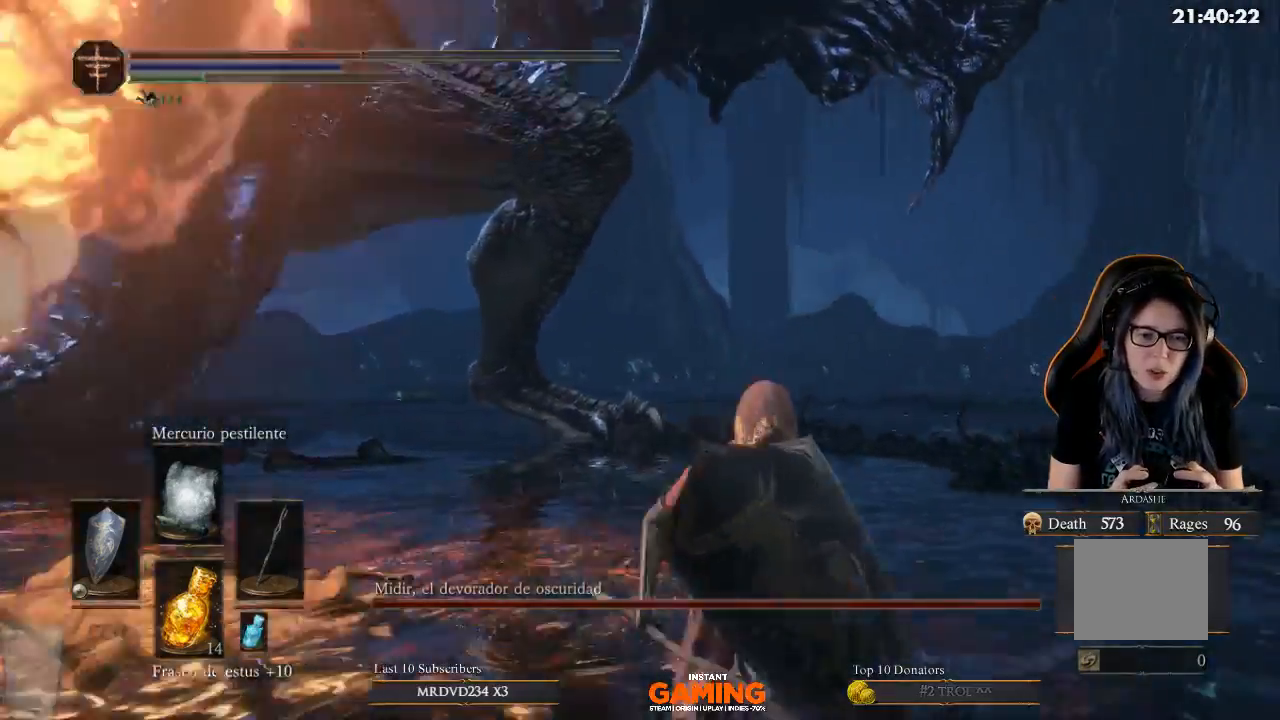
{"buttons": ["B", "L1"], "left_stick": "down-right", "right_stick": "center", "events": [[267, "left_stick", "down-right"]]}
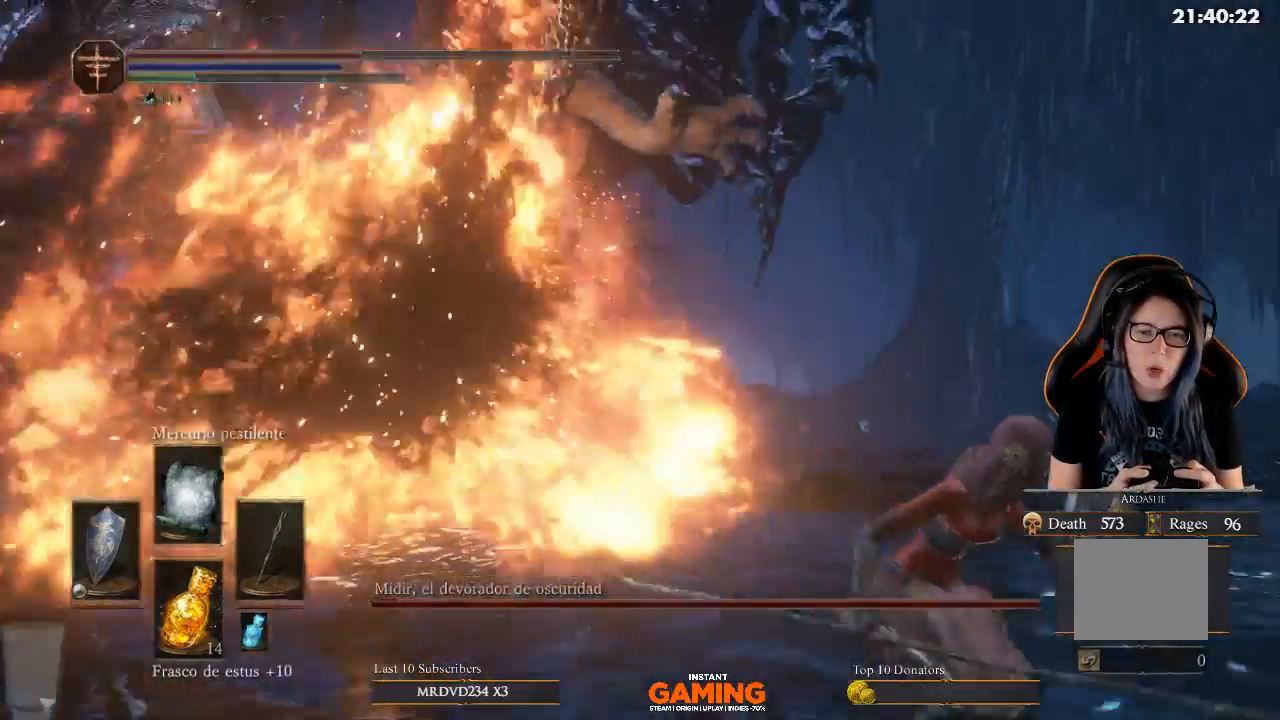
{"buttons": ["B", "L1"], "left_stick": "down-right", "right_stick": "center", "events": []}
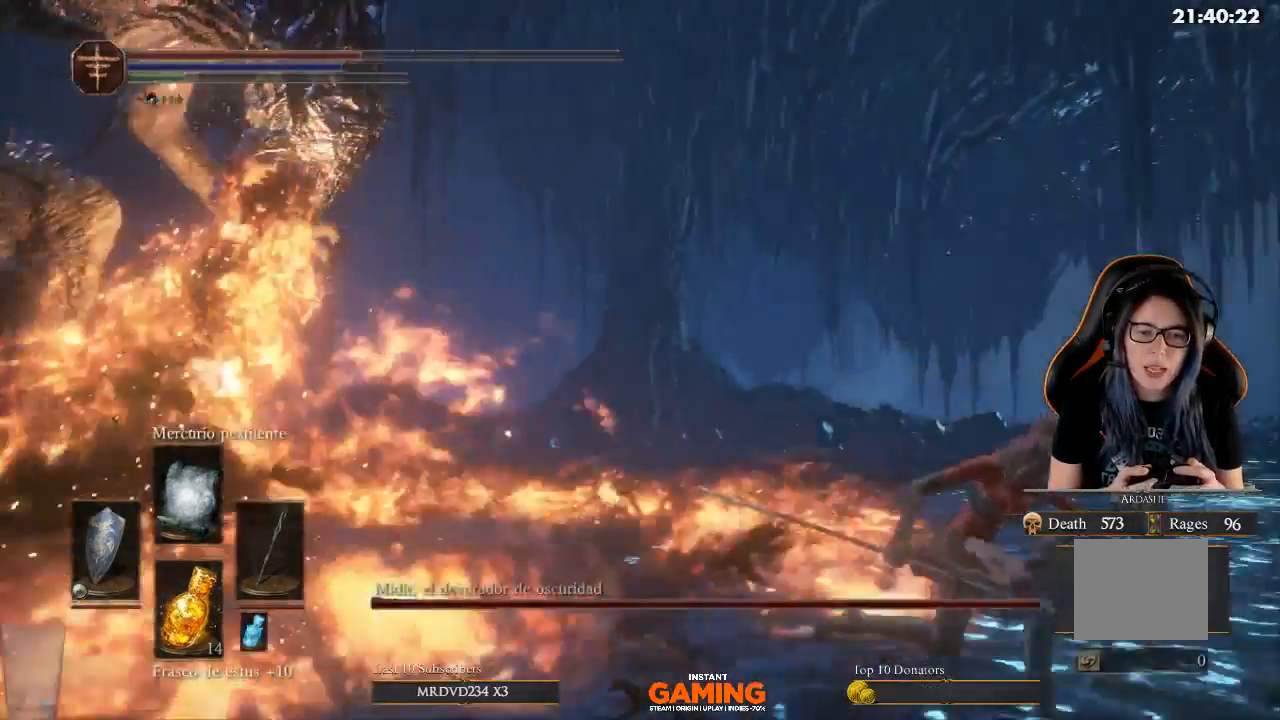
{"buttons": ["B", "L1"], "left_stick": "down-right", "right_stick": "center", "events": []}
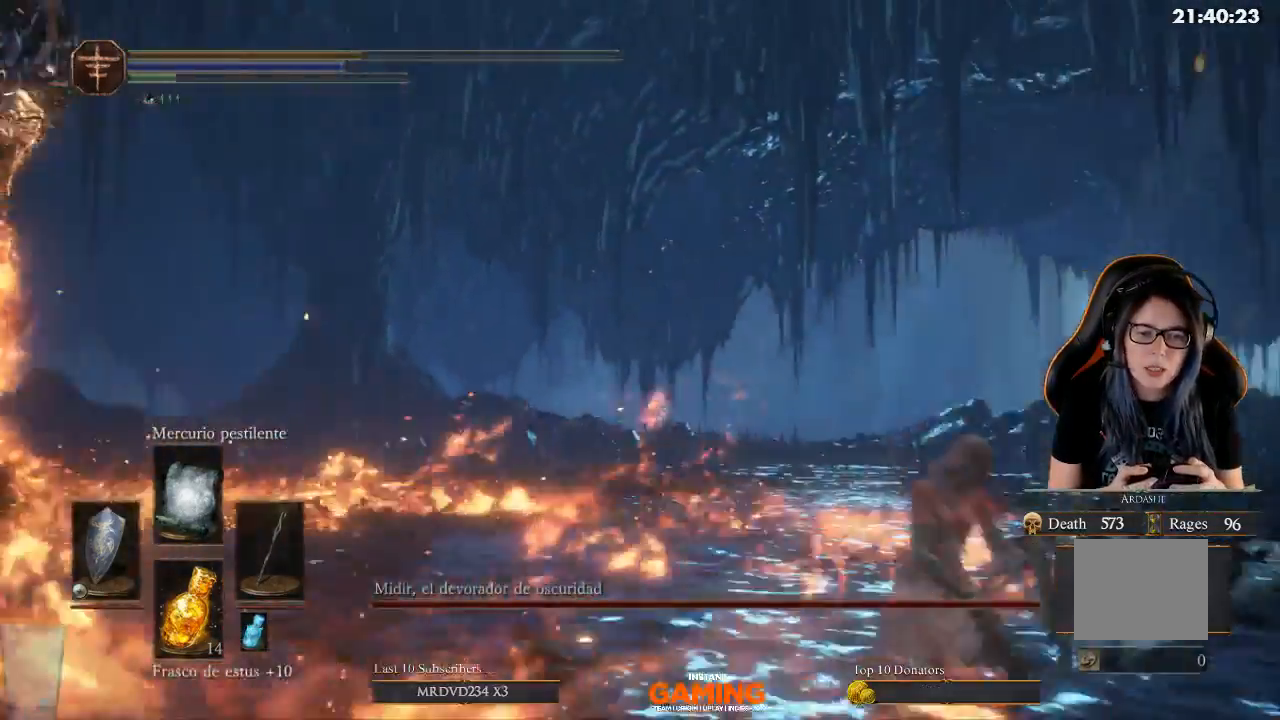
{"buttons": ["L1"], "left_stick": "down-right", "right_stick": "center", "events": [[467, "B", "up"]]}
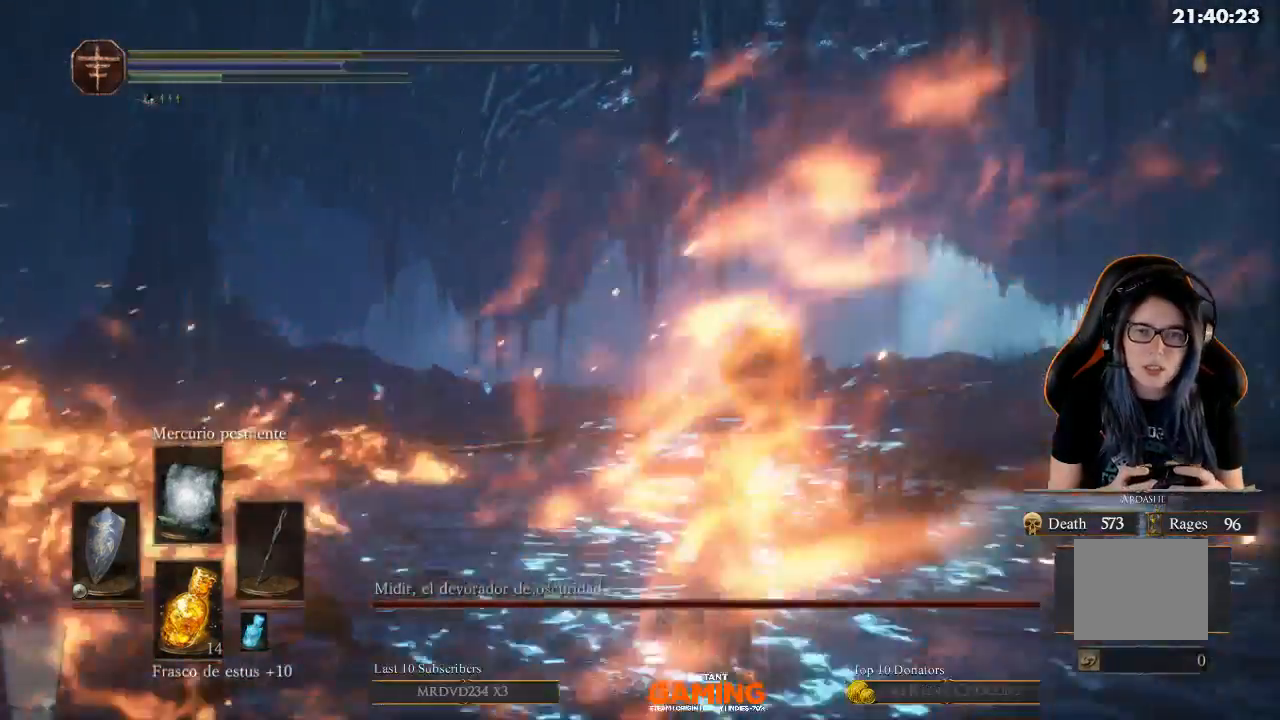
{"buttons": [], "left_stick": "center", "right_stick": "left", "events": [[300, "L1", "up"], [300, "left_stick", "center"], [300, "right_stick", "left"]]}
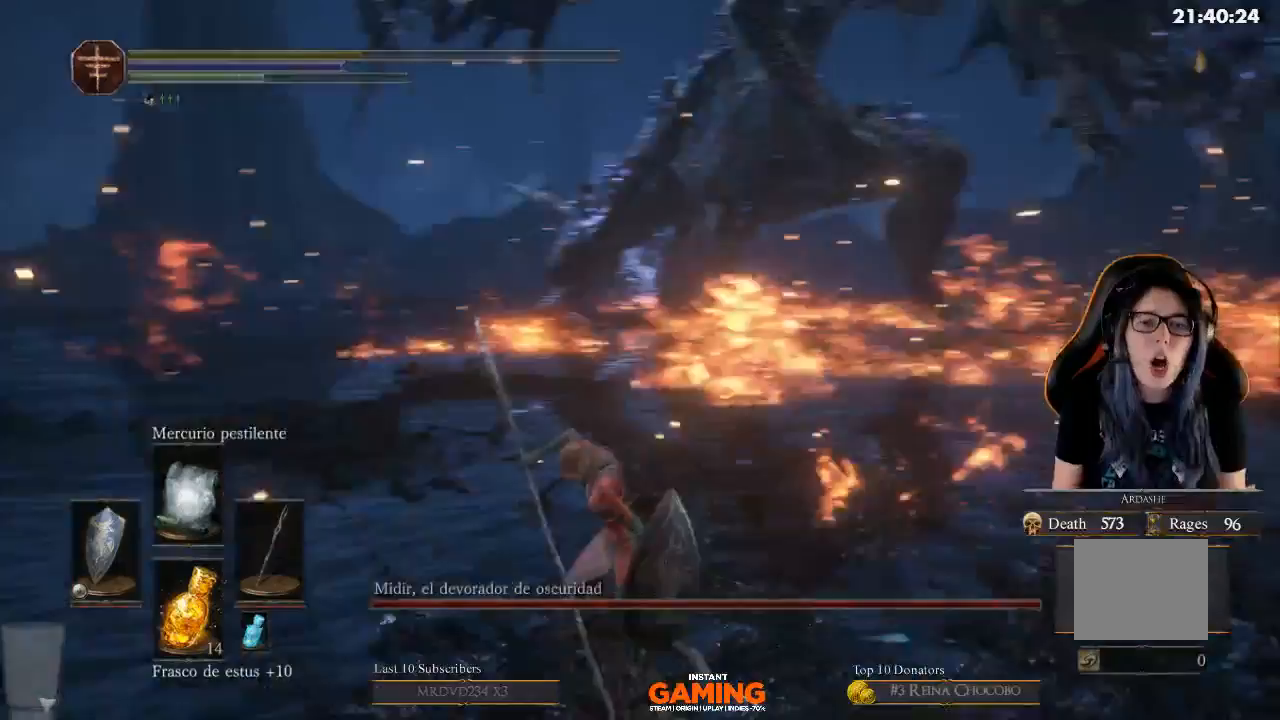
{"buttons": [], "left_stick": "center", "right_stick": "right", "events": [[267, "right_stick", "center"], [367, "right_stick", "right"]]}
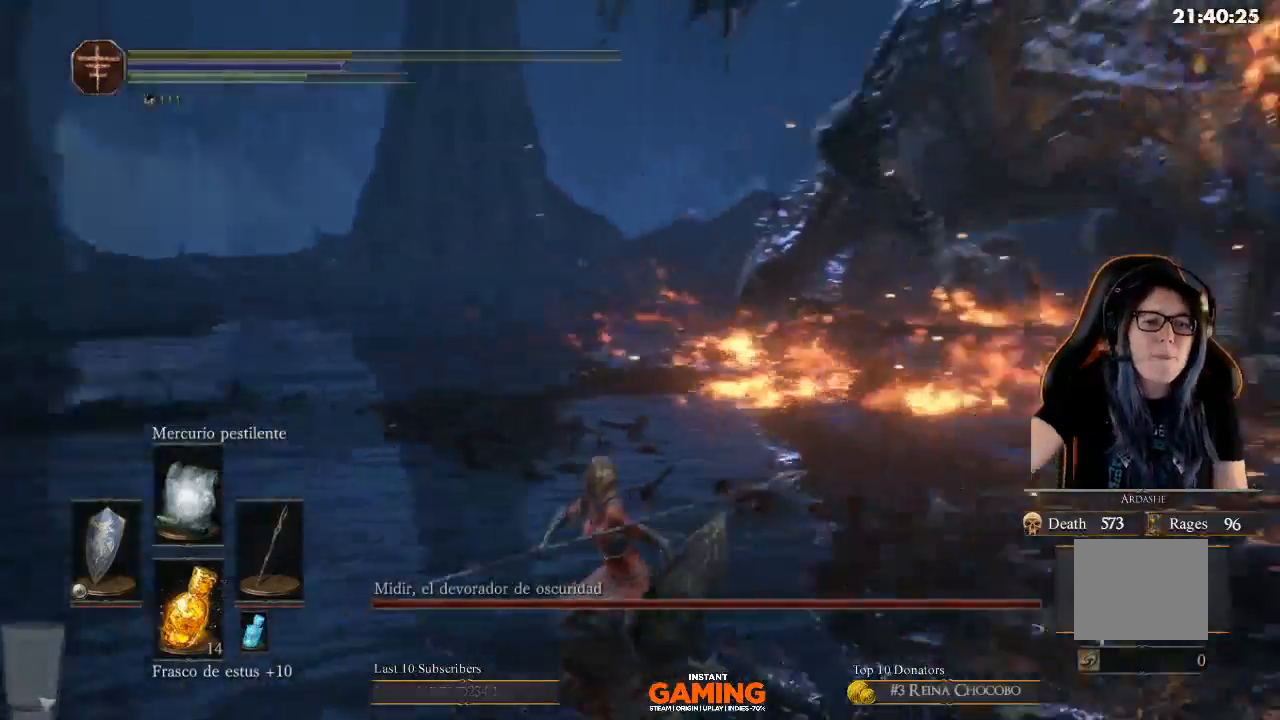
{"buttons": [], "left_stick": "center", "right_stick": "center", "events": [[500, "right_stick", "center"]]}
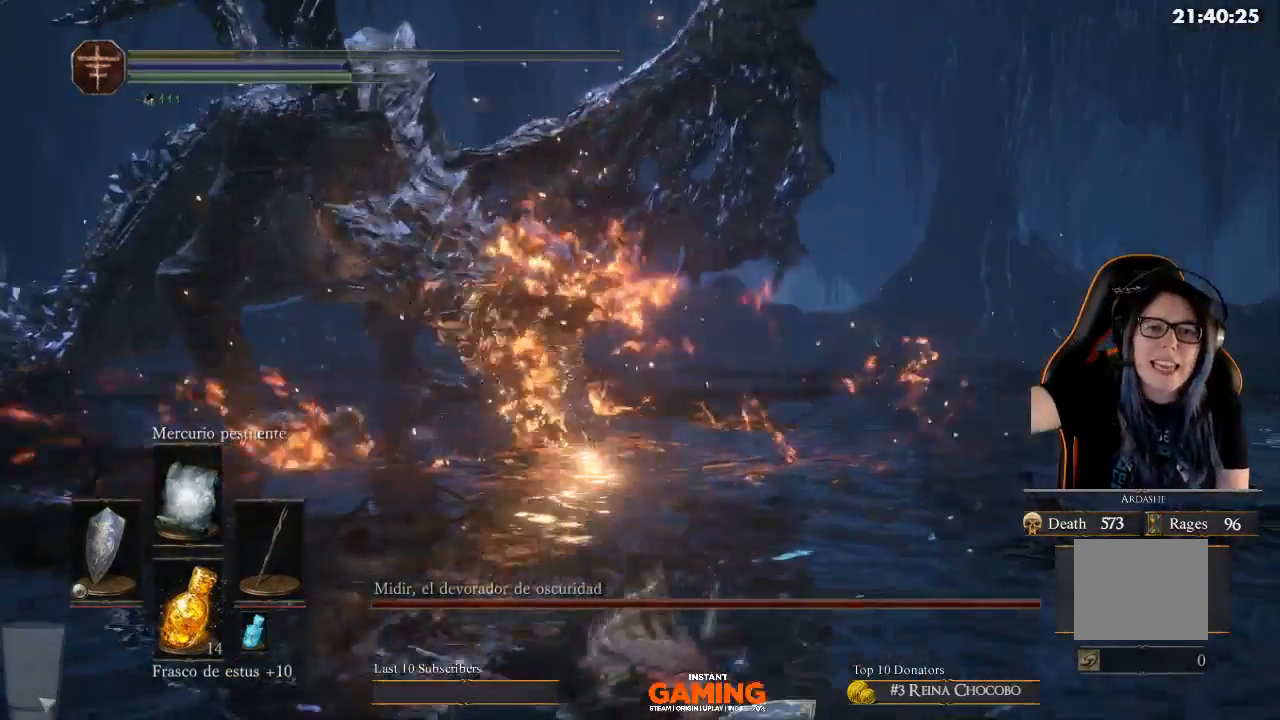
{"buttons": [], "left_stick": "center", "right_stick": "left", "events": [[400, "right_stick", "left"]]}
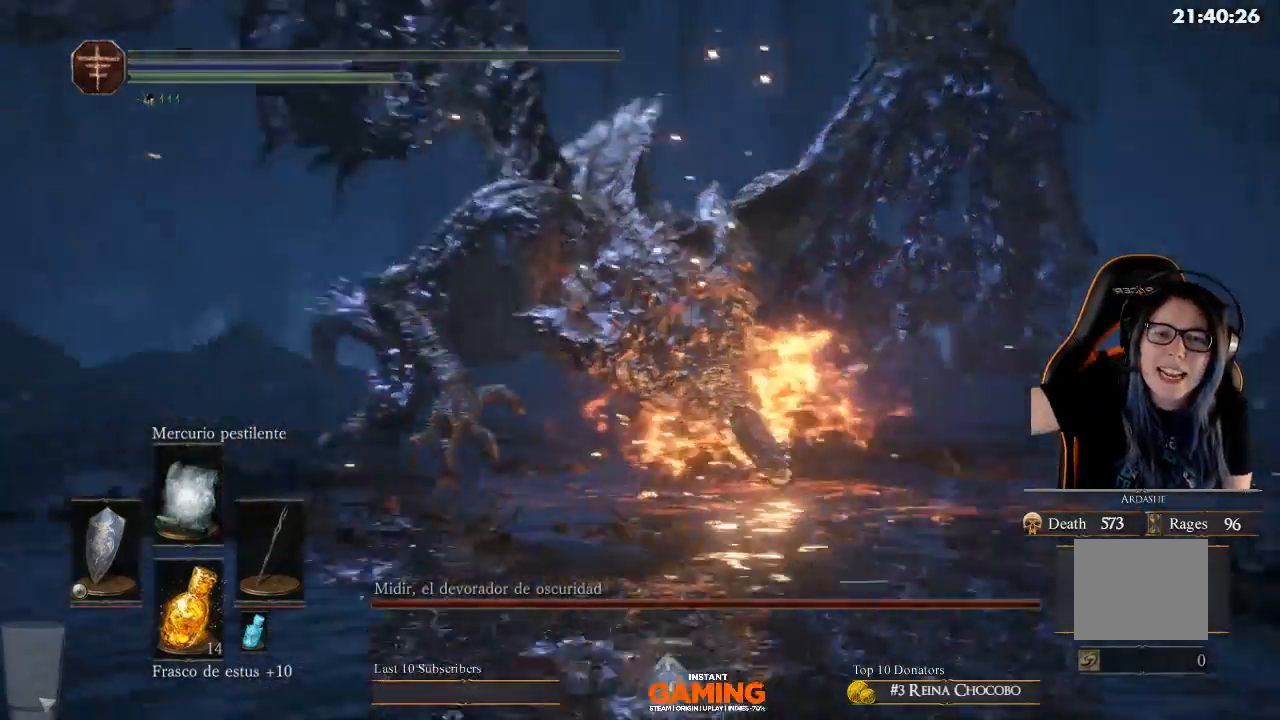
{"buttons": [], "left_stick": "center", "right_stick": "center", "events": [[267, "right_stick", "center"]]}
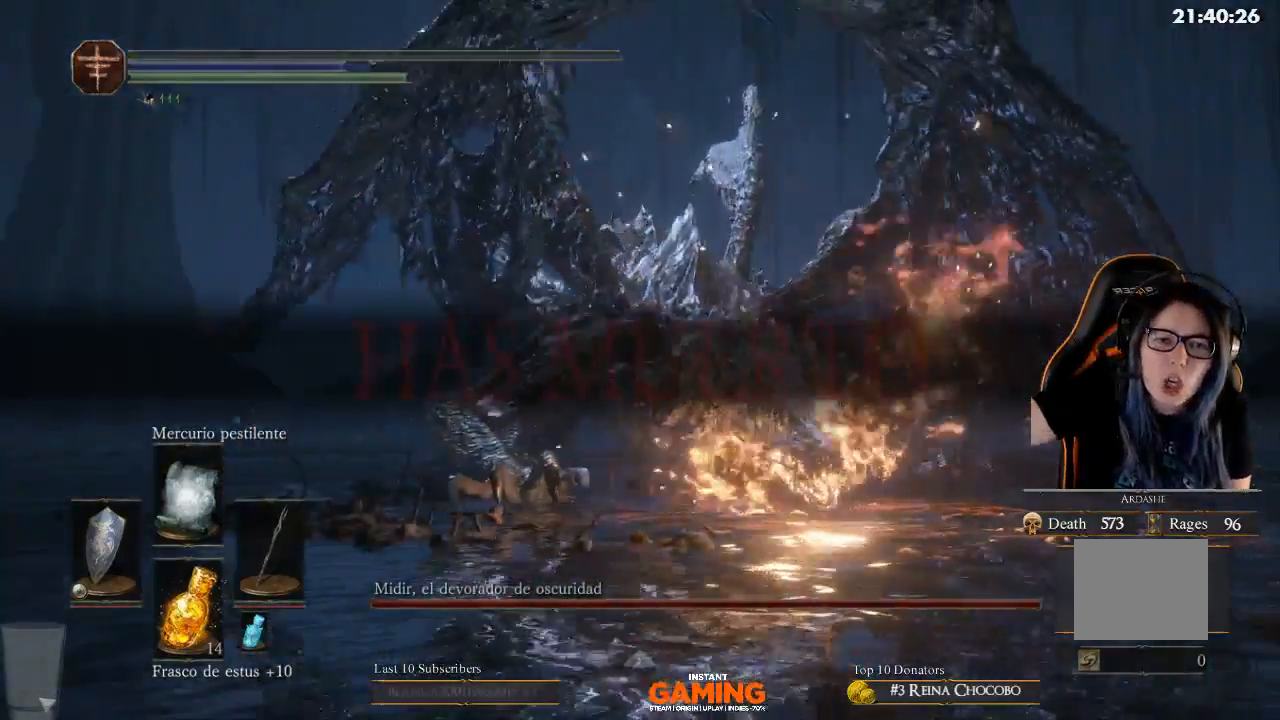
{"buttons": [], "left_stick": "center", "right_stick": "center", "events": []}
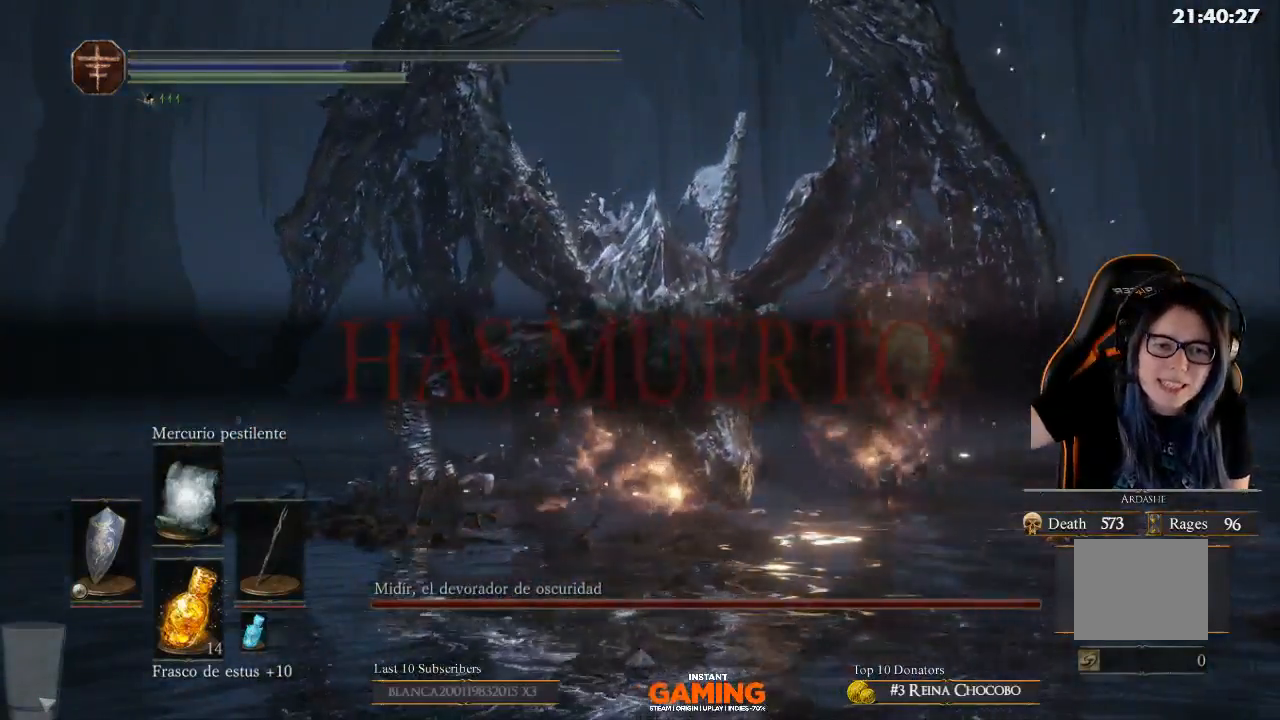
{"buttons": [], "left_stick": "center", "right_stick": "left", "events": [[400, "right_stick", "left"]]}
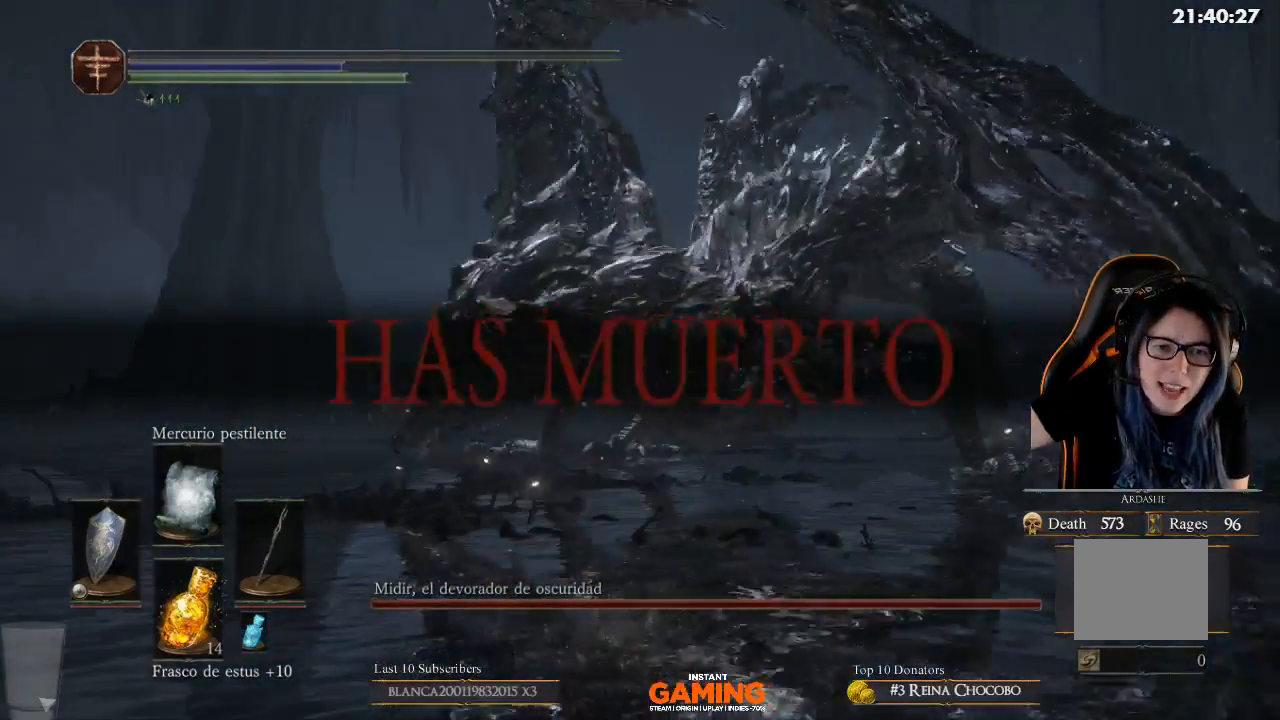
{"buttons": [], "left_stick": "center", "right_stick": "center", "events": [[100, "right_stick", "center"]]}